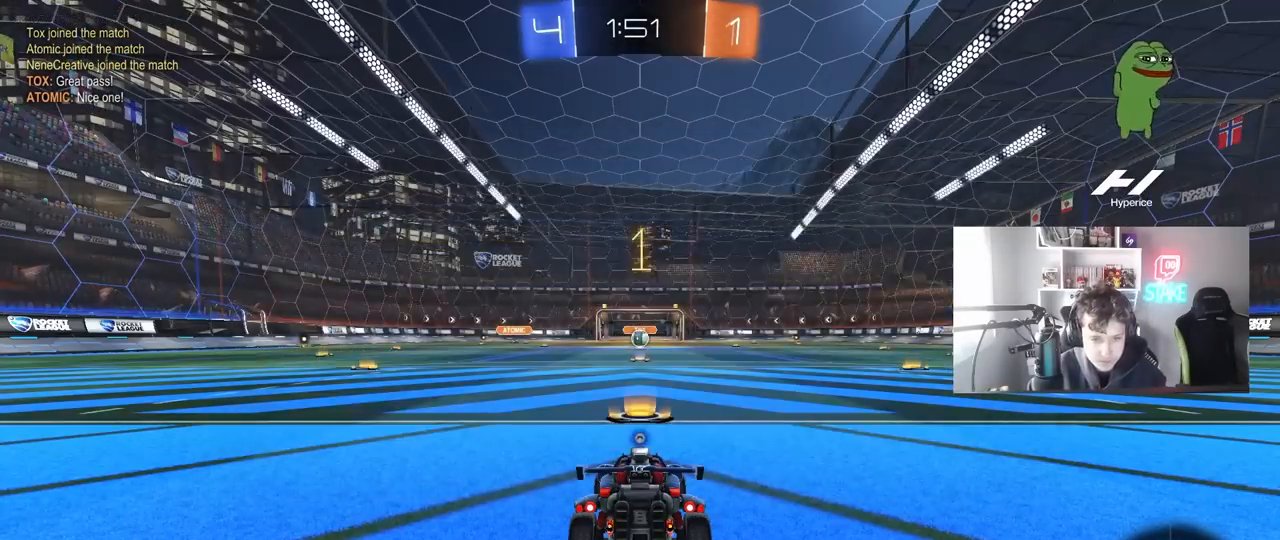
Gameplay with keyboard and mouse; each line is a JSON object with the keys and mouse buttons held at the frame after it. "events" lists presses ("down") and releases ("up") of "1", "2", "3", "4", "5", "a", "alt", "c", "caps_lock", "ctrl", "d", "e", "f", "g", "q", "r", "s", "shift", "space", "t", "tab", "v", "w", "x", "z", "mouse_left", "mouse_wheel" and "mouse_right" between this image and that frame as [ms after this image, input, new state], when the widget could be followed in between. "mouse_left", "mouse_wheel", "mouse_right" = the "left", "wheel", "right" buttons of the "mouse" list. No other keys are recorded. "wheel" means that the mouse wheel is clicked or scrolled. "mouse_move" is the direction in which the mouse moves at that frame (one of eight, or "still"), when it could be read.
{"keys": ["w"], "mouse": ["left"], "mouse_move": "still", "events": []}
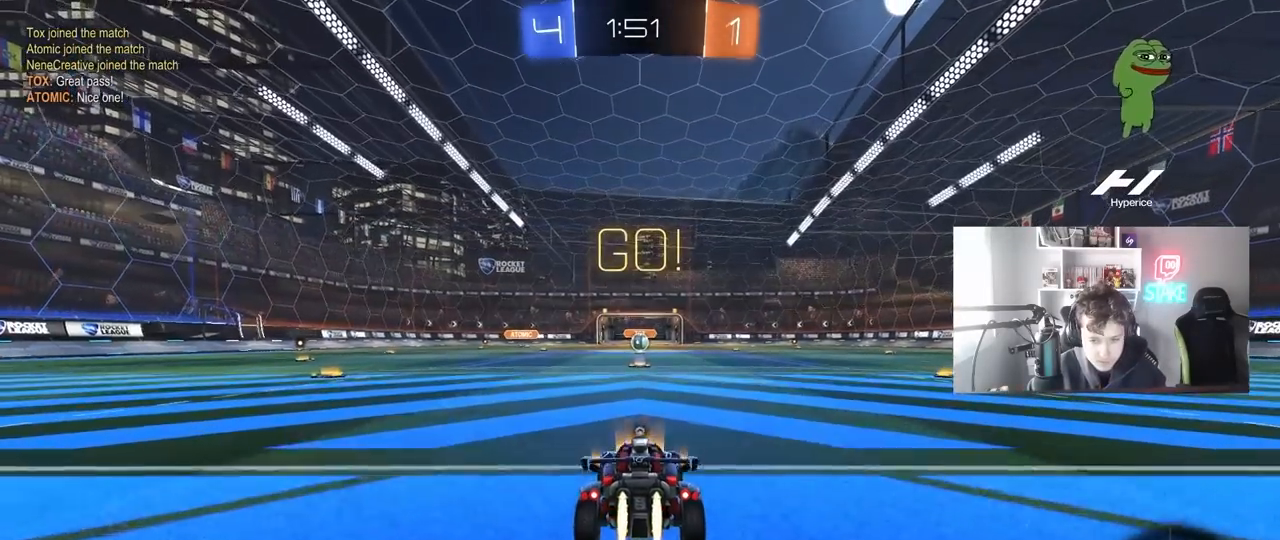
{"keys": ["a", "s", "shift"], "mouse": [], "mouse_move": "still", "events": [[33, "d", "down"], [33, "space", "down"], [67, "mouse_right", "down"], [167, "a", "down"], [167, "d", "up"], [167, "mouse_right", "up"], [167, "shift", "down"], [167, "space", "up"], [217, "mouse_right", "down"], [217, "w", "up"], [267, "s", "down"], [400, "mouse_left", "up"], [400, "mouse_right", "up"]]}
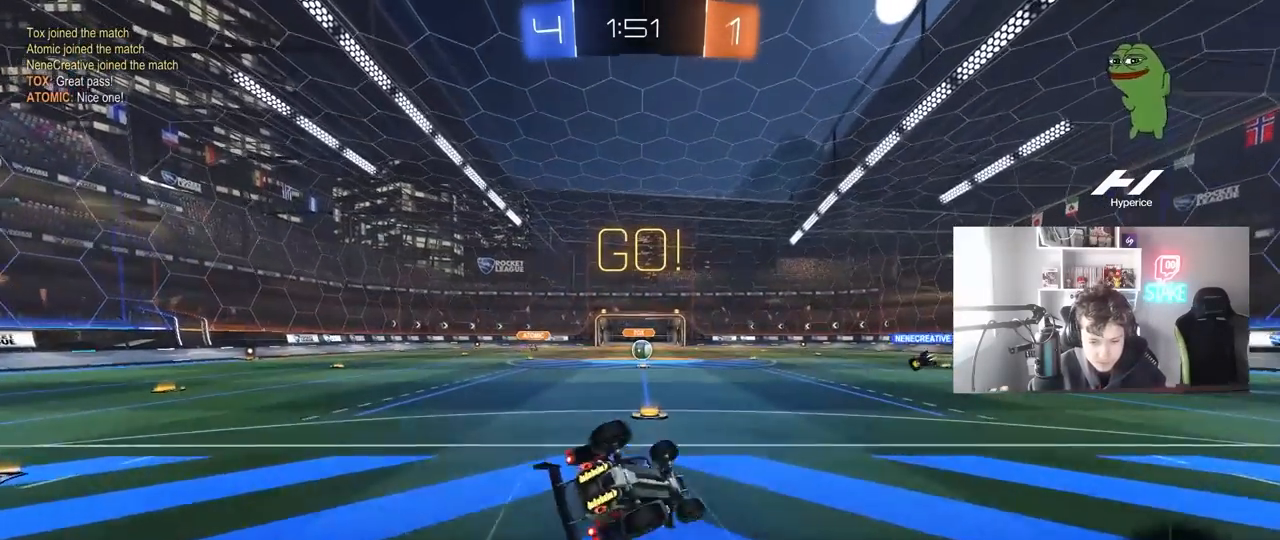
{"keys": ["a", "s"], "mouse": [], "mouse_move": "down-left", "events": [[183, "s", "up"], [233, "mouse_left", "down"], [283, "s", "down"], [367, "mouse_left", "up"], [467, "shift", "up"]]}
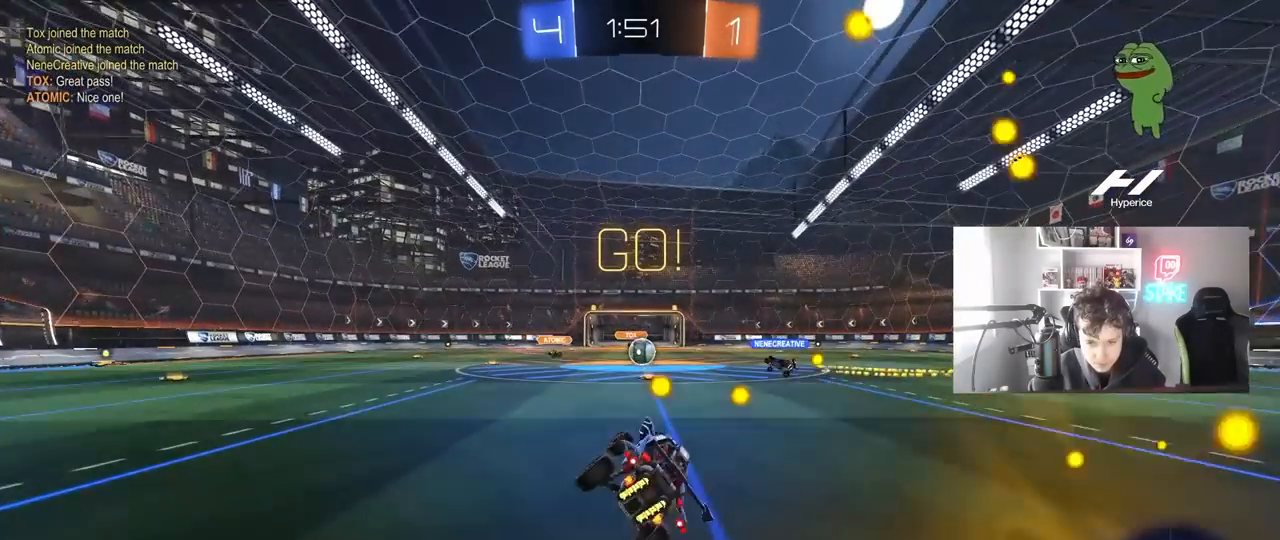
{"keys": ["d", "w"], "mouse": [], "mouse_move": "still", "events": [[17, "a", "up"], [17, "s", "up"], [250, "w", "down"], [383, "d", "down"]]}
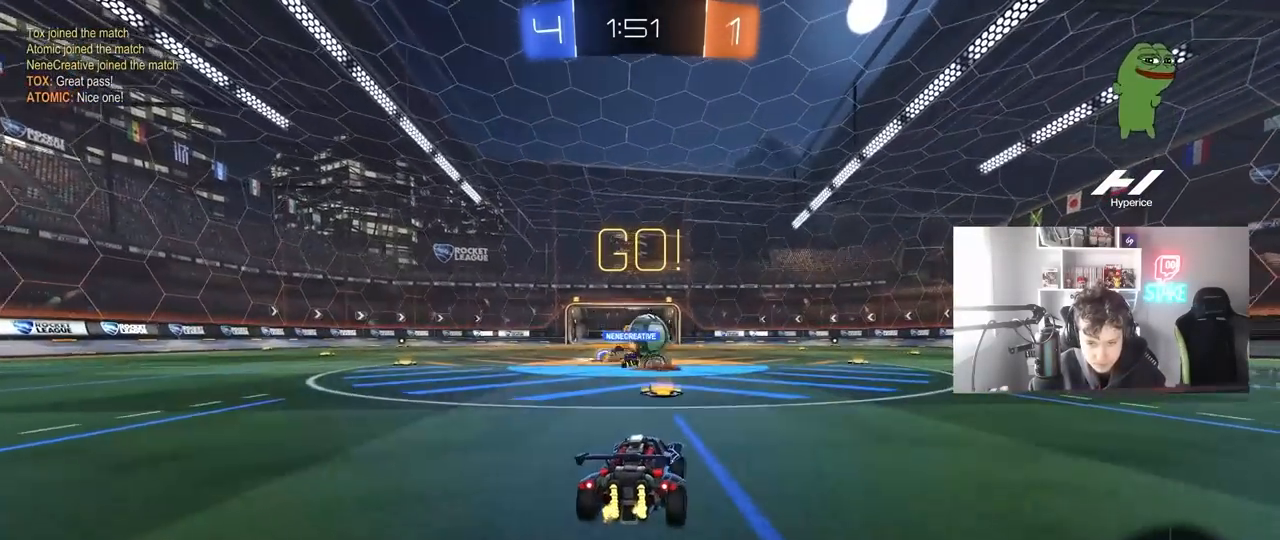
{"keys": ["d"], "mouse": [], "mouse_move": "still", "events": [[217, "mouse_left", "down"], [400, "mouse_left", "up"], [400, "shift", "down"], [500, "shift", "up"], [500, "w", "up"]]}
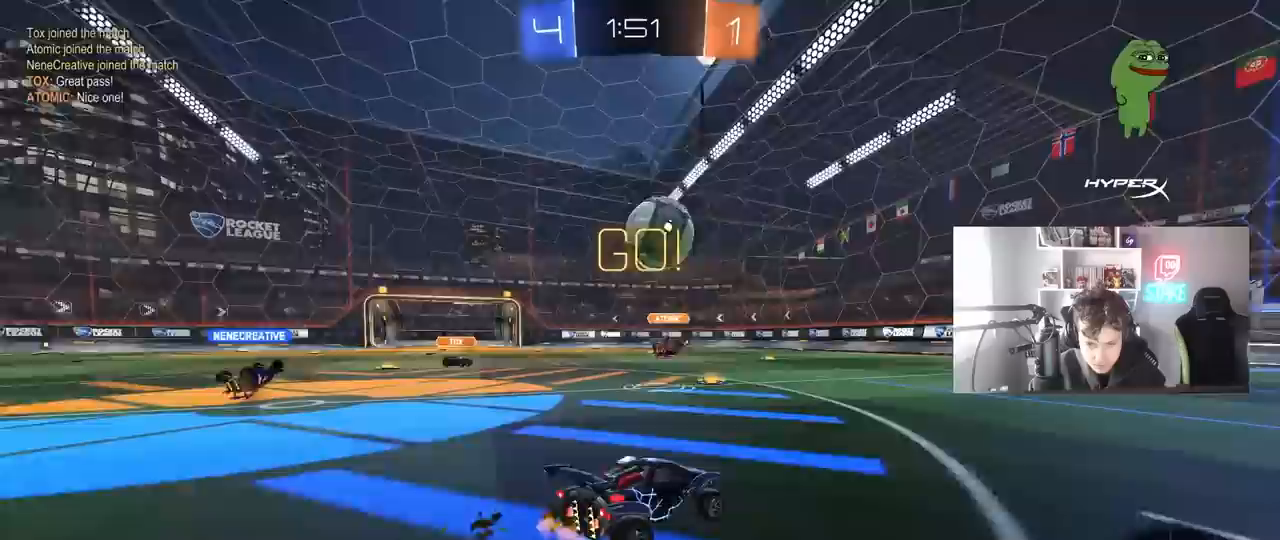
{"keys": ["w"], "mouse": [], "mouse_move": "still", "events": [[133, "w", "down"], [283, "d", "up"]]}
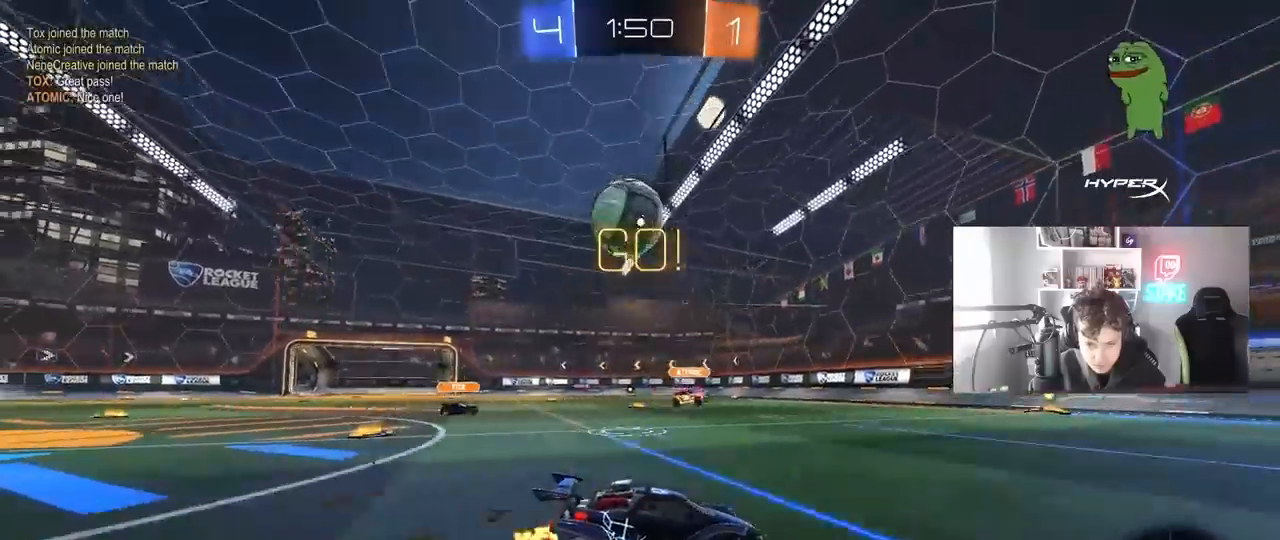
{"keys": ["a", "w"], "mouse": [], "mouse_move": "still", "events": [[50, "a", "down"], [200, "a", "up"], [333, "a", "down"]]}
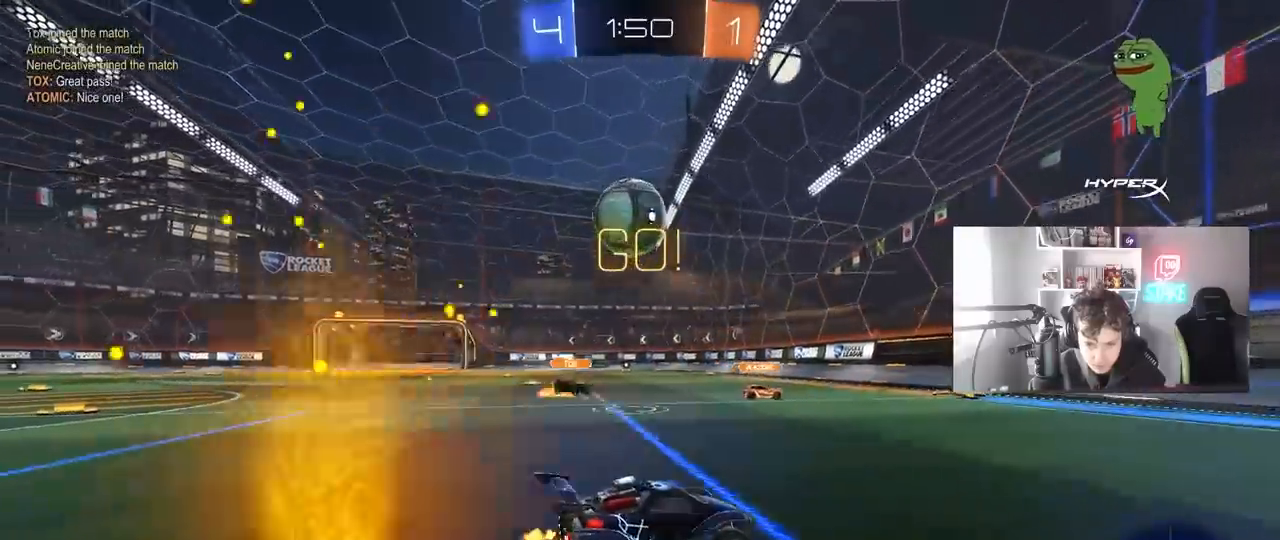
{"keys": ["d", "w"], "mouse": [], "mouse_move": "still", "events": [[33, "a", "up"], [117, "d", "down"], [167, "shift", "down"], [267, "shift", "up"]]}
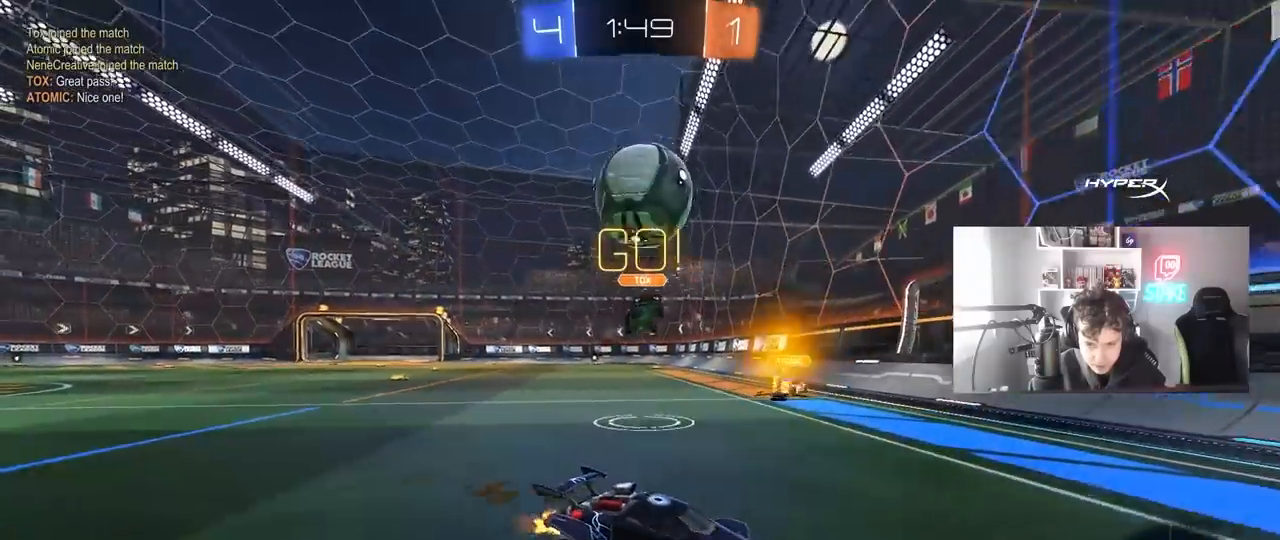
{"keys": ["w"], "mouse": ["left"], "mouse_move": "down-left", "events": [[333, "mouse_left", "down"], [417, "d", "up"]]}
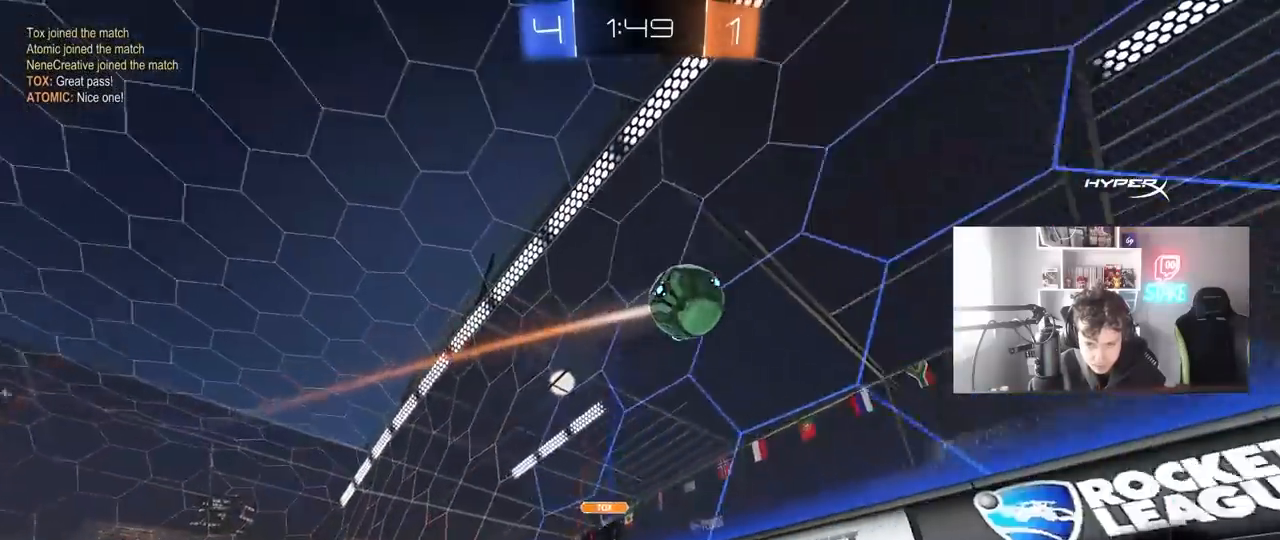
{"keys": ["w"], "mouse": ["left"], "mouse_move": "still", "events": [[50, "d", "down"], [150, "d", "up"], [250, "space", "down"], [433, "space", "up"]]}
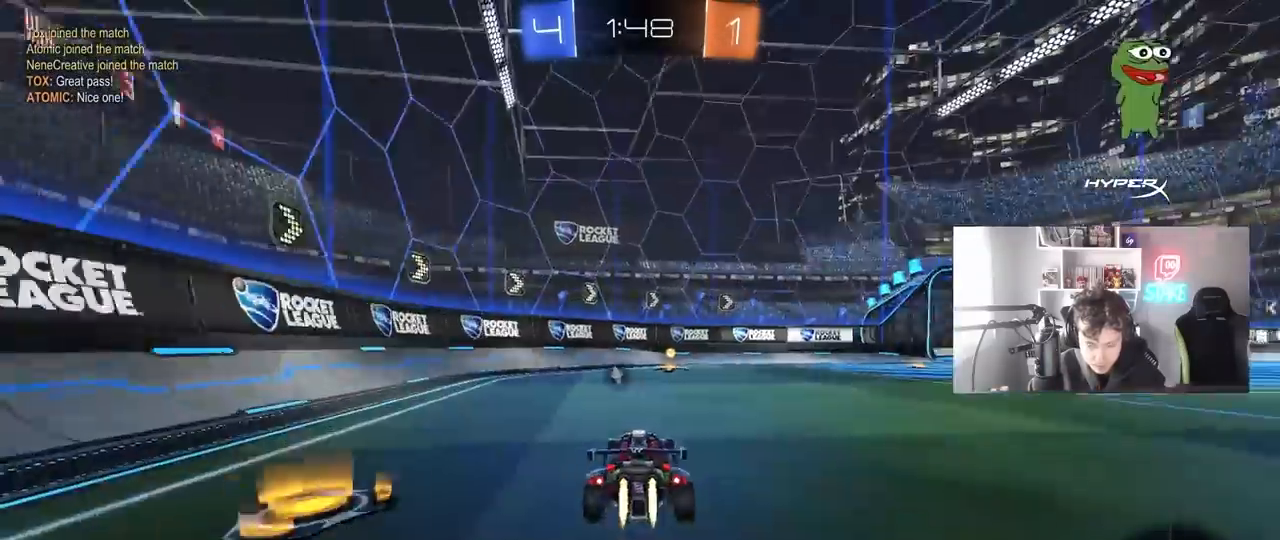
{"keys": ["d", "w"], "mouse": [], "mouse_move": "still", "events": [[217, "space", "down"], [400, "mouse_left", "up"], [400, "space", "up"], [500, "d", "down"]]}
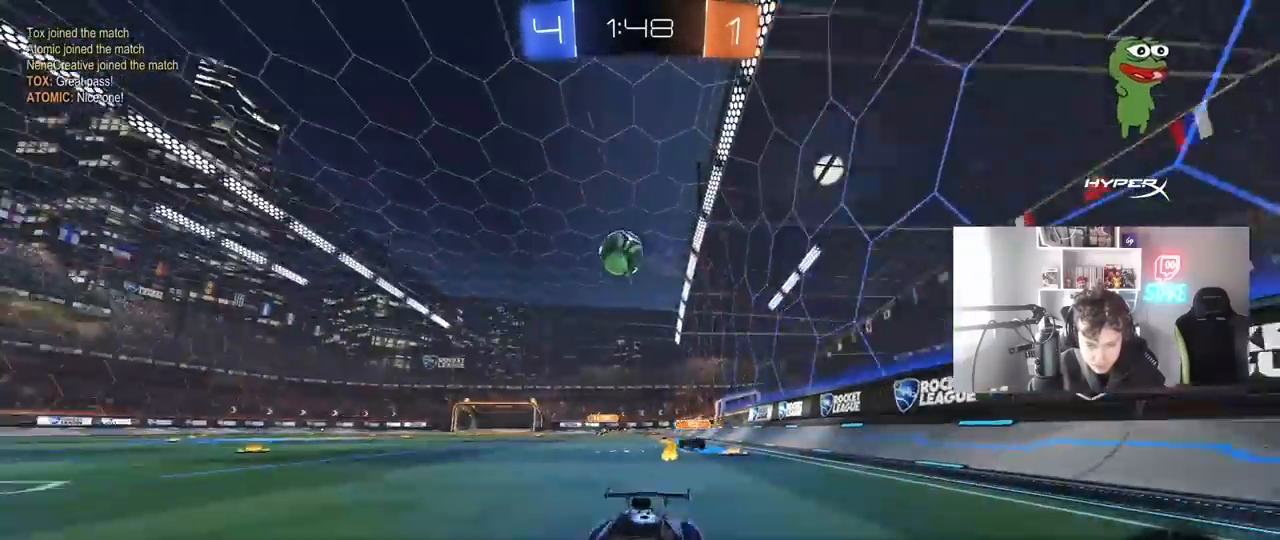
{"keys": ["w"], "mouse": ["left"], "mouse_move": "still", "events": [[50, "shift", "down"], [233, "shift", "up"], [283, "mouse_left", "down"], [417, "d", "up"]]}
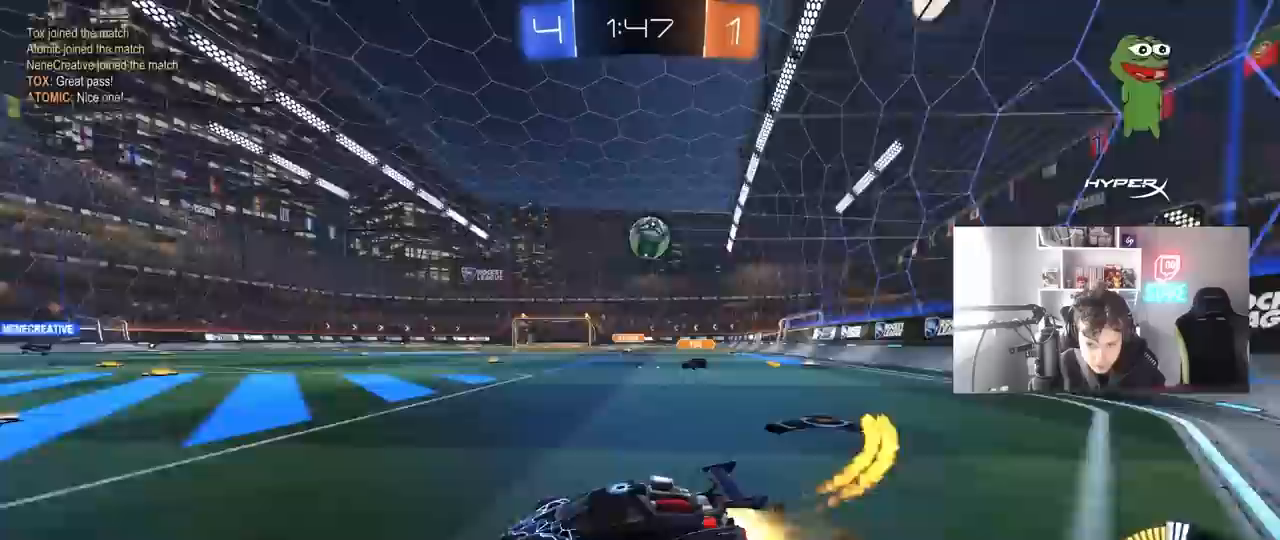
{"keys": [], "mouse": [], "mouse_move": "still", "events": [[67, "d", "down"], [100, "d", "up"], [150, "a", "down"], [200, "mouse_left", "up"], [250, "mouse_left", "down"], [383, "mouse_left", "up"], [433, "a", "up"], [433, "w", "up"]]}
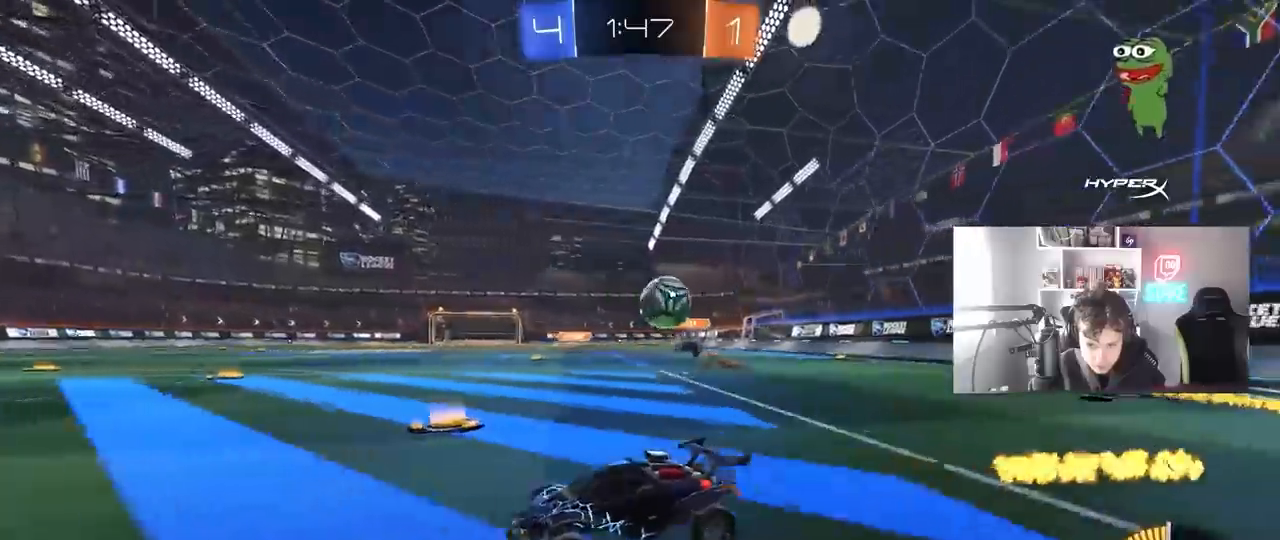
{"keys": ["s"], "mouse": ["left"], "mouse_move": "down-left", "events": [[167, "d", "down"], [217, "w", "down"], [267, "w", "up"], [300, "a", "down"], [300, "d", "up"], [300, "mouse_right", "down"], [300, "shift", "down"], [350, "mouse_left", "down"], [400, "s", "down"], [500, "a", "up"], [500, "mouse_right", "up"], [500, "shift", "up"]]}
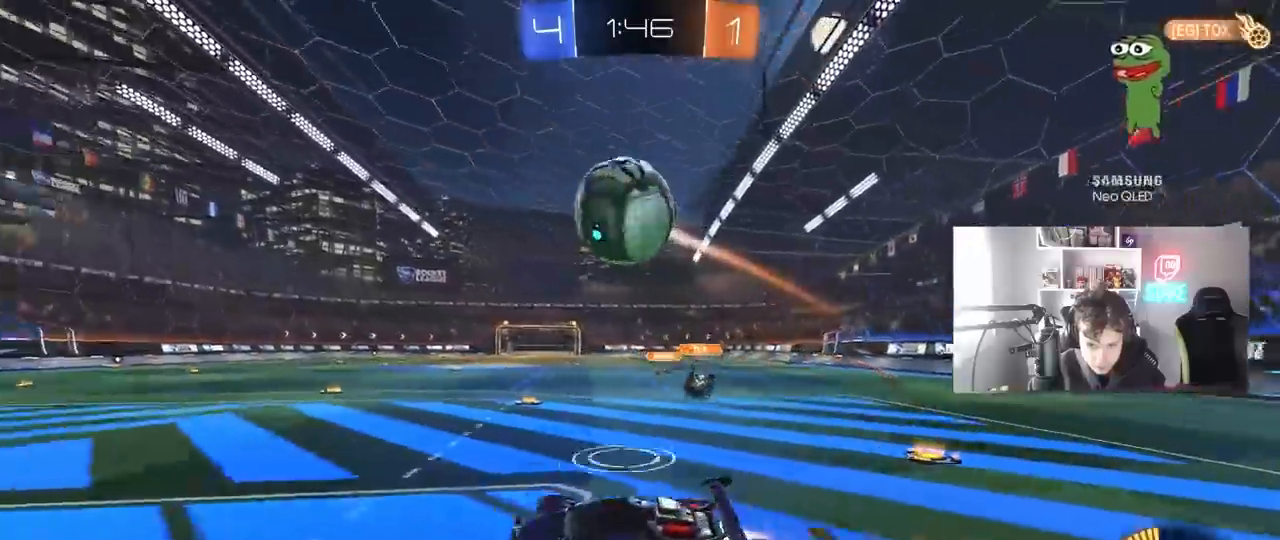
{"keys": ["a", "w"], "mouse": ["left"], "mouse_move": "still", "events": [[50, "mouse_right", "down"], [50, "s", "up"], [83, "s", "down"], [183, "d", "down"], [183, "s", "up"], [283, "mouse_right", "up"], [283, "w", "down"], [467, "a", "down"], [467, "d", "up"]]}
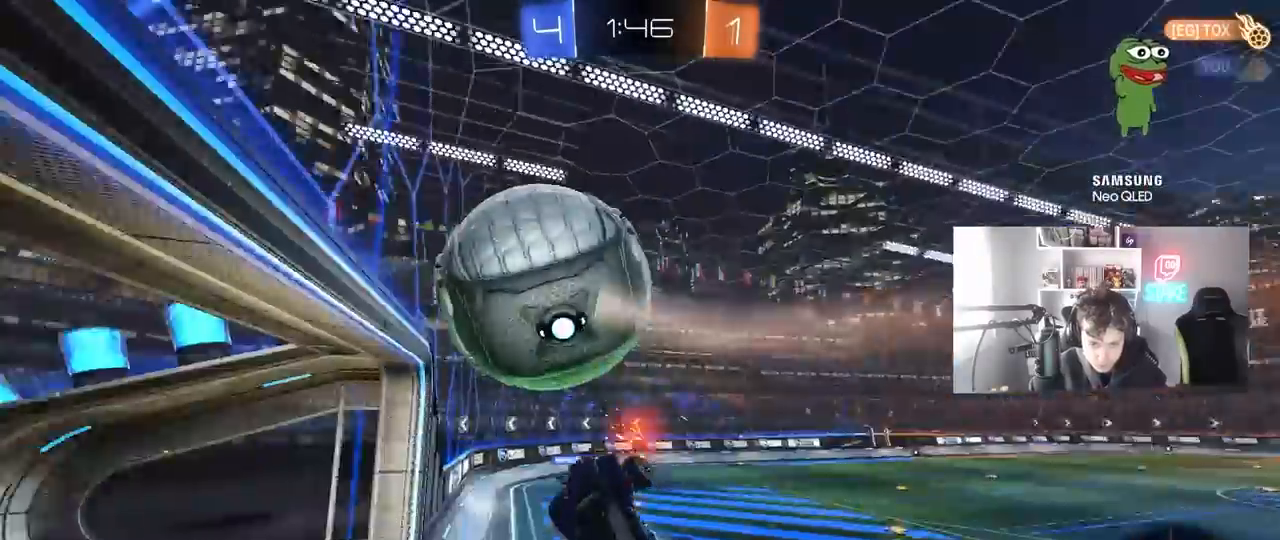
{"keys": ["a", "s", "shift"], "mouse": [], "mouse_move": "down", "events": [[17, "shift", "down"], [17, "w", "up"], [100, "s", "down"], [150, "mouse_left", "up"]]}
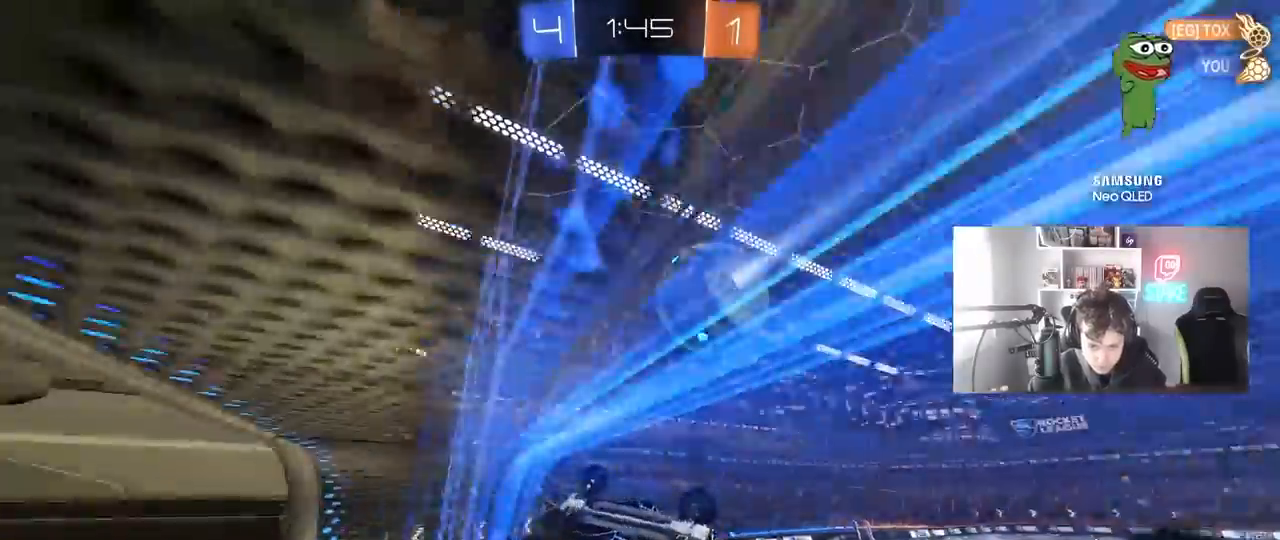
{"keys": ["w"], "mouse": [], "mouse_move": "still", "events": [[217, "a", "up"], [217, "s", "up"], [217, "shift", "up"], [450, "w", "down"]]}
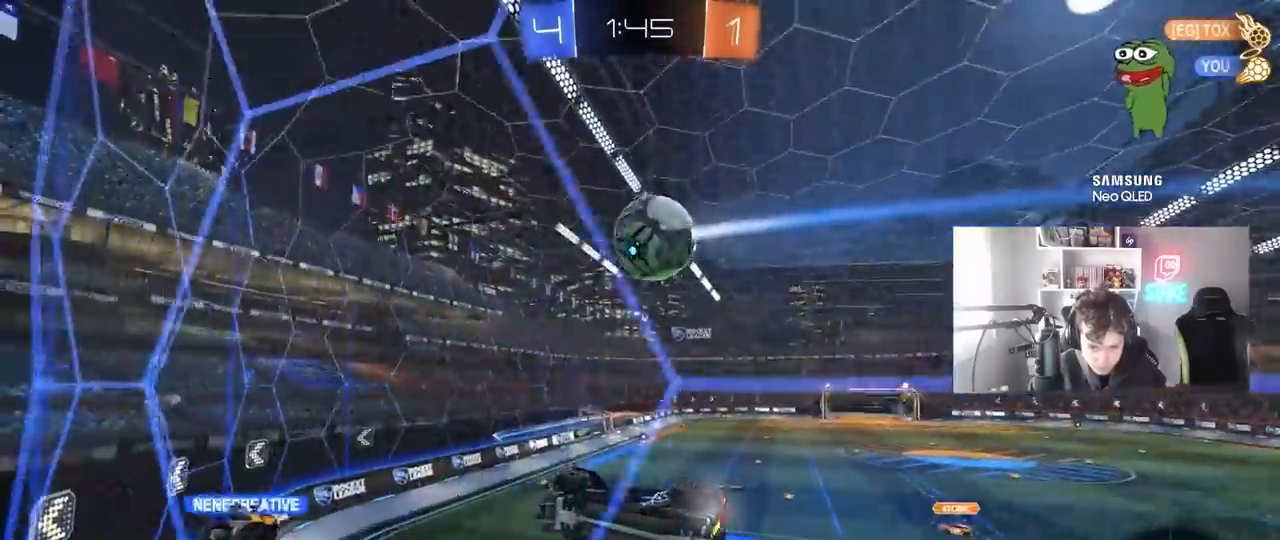
{"keys": ["d", "w"], "mouse": [], "mouse_move": "still", "events": [[133, "d", "down"], [233, "d", "up"], [467, "d", "down"]]}
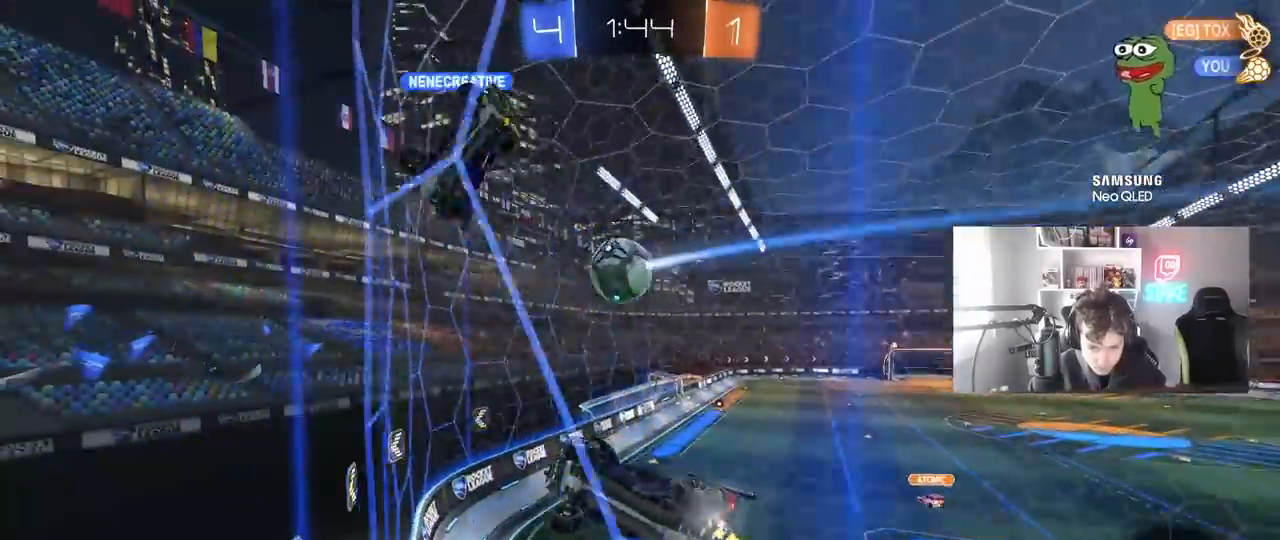
{"keys": ["w"], "mouse": ["left"], "mouse_move": "still", "events": [[150, "mouse_left", "down"], [300, "d", "up"], [333, "a", "down"], [483, "a", "up"]]}
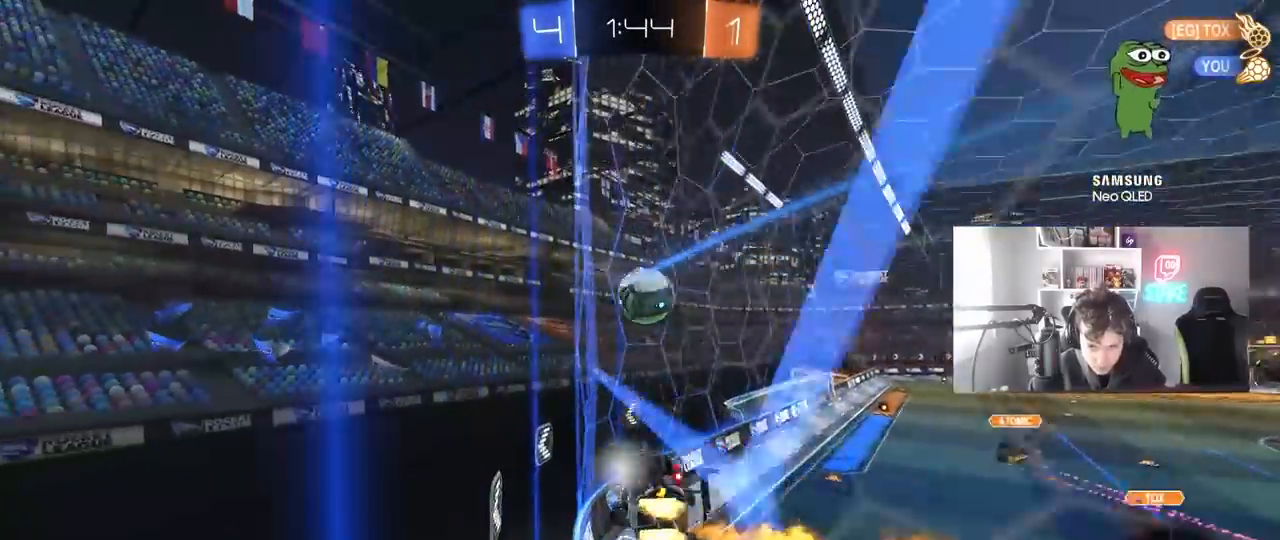
{"keys": ["d", "w"], "mouse": [], "mouse_move": "still", "events": [[33, "d", "down"], [67, "d", "up"], [217, "d", "down"], [217, "mouse_left", "up"], [267, "a", "down"], [267, "d", "up"], [400, "a", "up"], [500, "d", "down"]]}
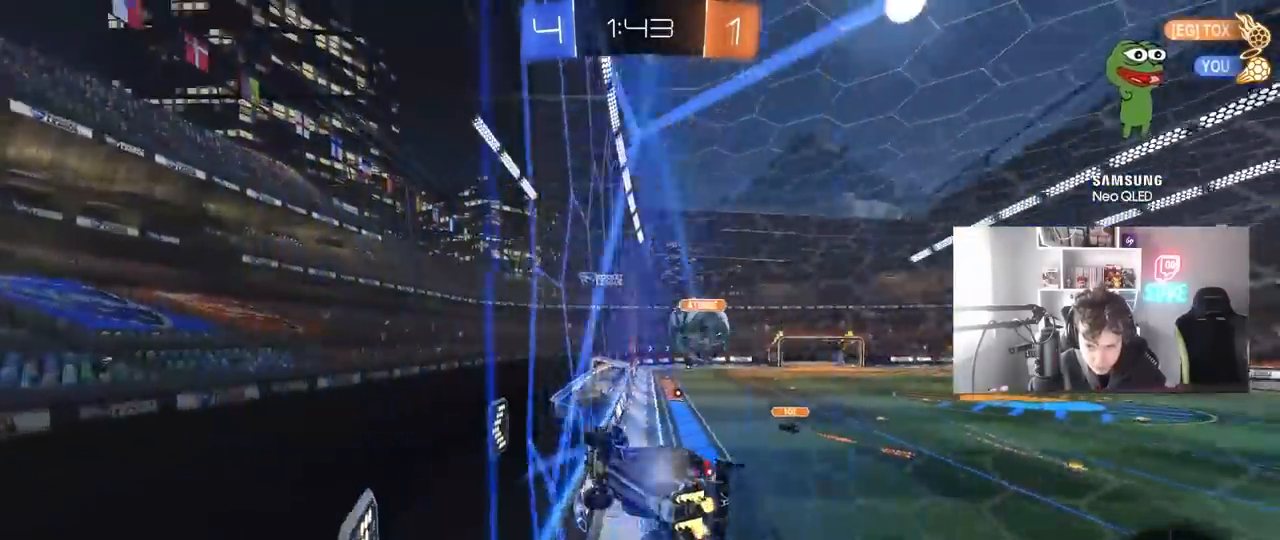
{"keys": ["w"], "mouse": [], "mouse_move": "still", "events": [[133, "shift", "down"], [233, "shift", "up"], [283, "d", "up"], [283, "mouse_left", "down"], [417, "d", "down"], [417, "mouse_left", "up"], [467, "d", "up"]]}
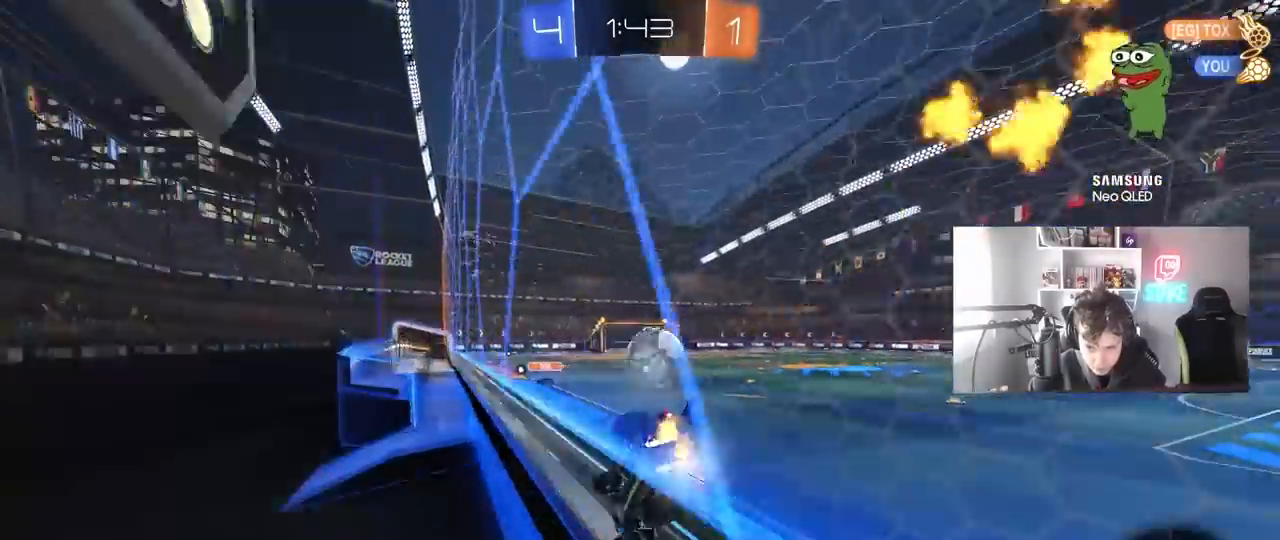
{"keys": ["a"], "mouse": [], "mouse_move": "still", "events": [[200, "a", "down"], [383, "w", "up"]]}
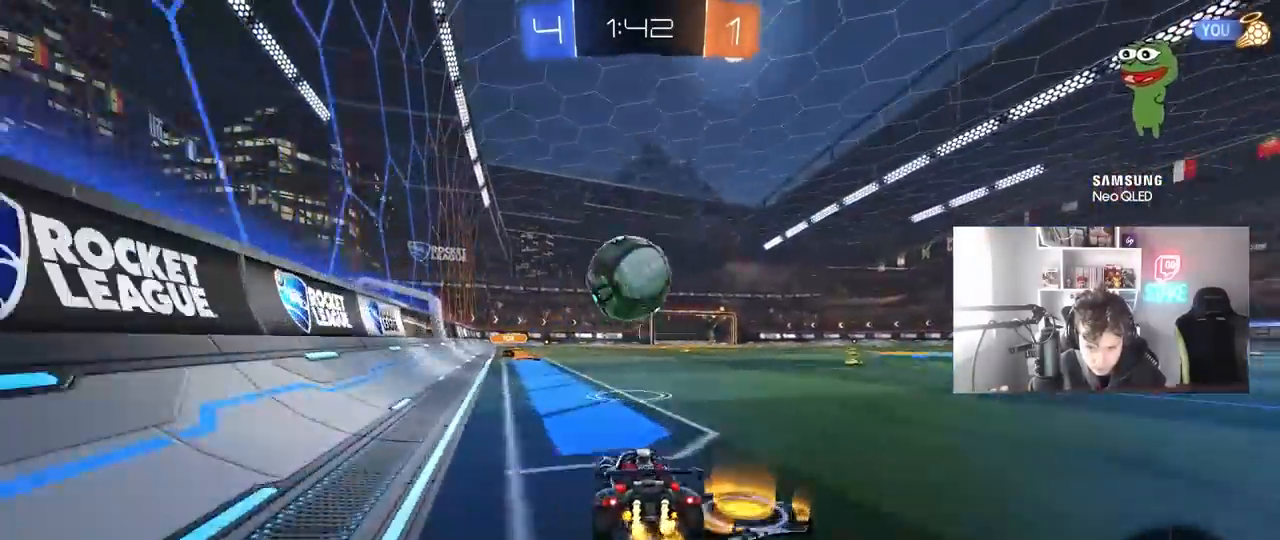
{"keys": ["w"], "mouse": ["left", "right"], "mouse_move": "down-right", "events": [[33, "a", "up"], [50, "mouse_right", "down"], [67, "d", "down"], [167, "s", "down"], [300, "mouse_left", "down"], [300, "mouse_right", "up"], [300, "s", "up"], [400, "d", "up"], [450, "mouse_right", "down"], [500, "w", "down"]]}
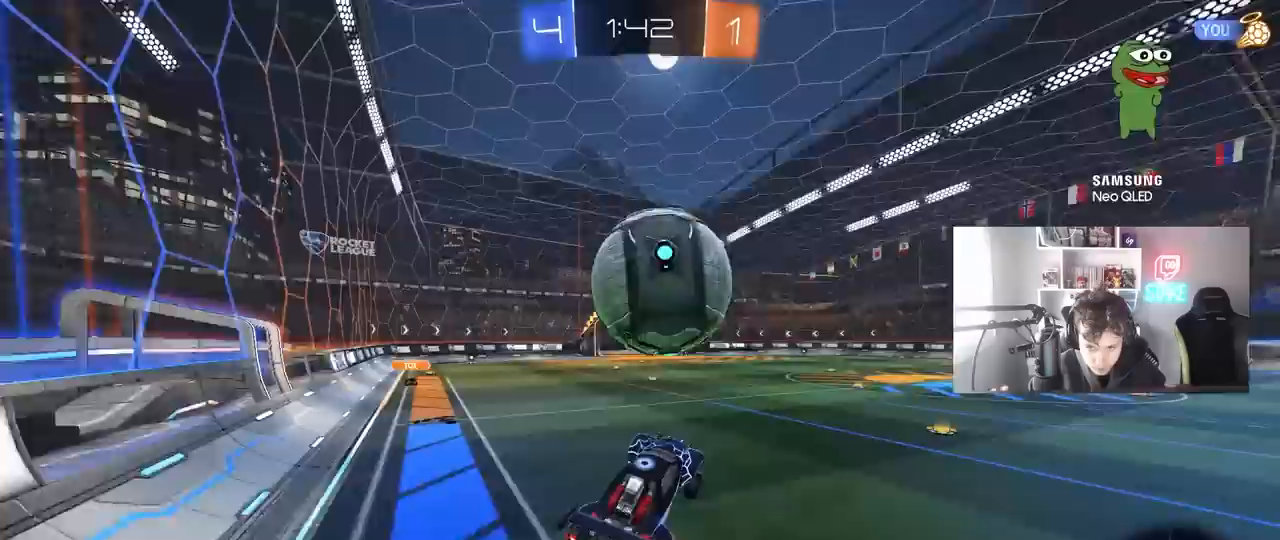
{"keys": ["a", "w"], "mouse": [], "mouse_move": "still", "events": [[50, "mouse_right", "up"], [133, "a", "down"], [133, "mouse_left", "up"], [183, "mouse_left", "down"], [233, "shift", "down"], [417, "shift", "up"], [467, "mouse_left", "up"]]}
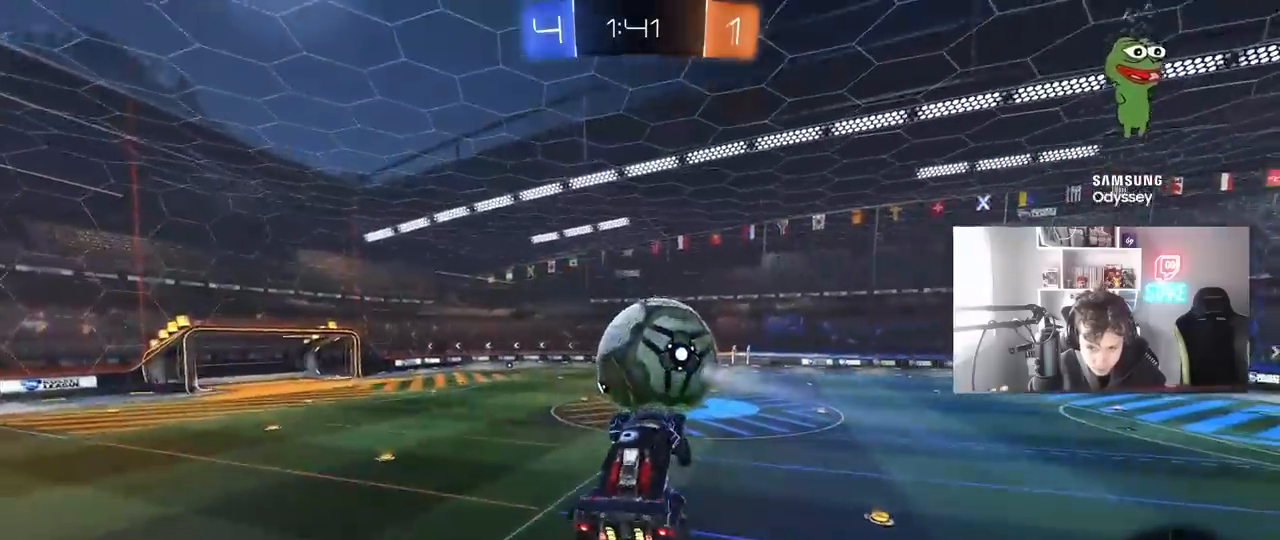
{"keys": ["a", "shift", "w"], "mouse": ["left"], "mouse_move": "still", "events": [[100, "mouse_left", "down"], [100, "shift", "down"], [150, "w", "up"], [483, "w", "down"]]}
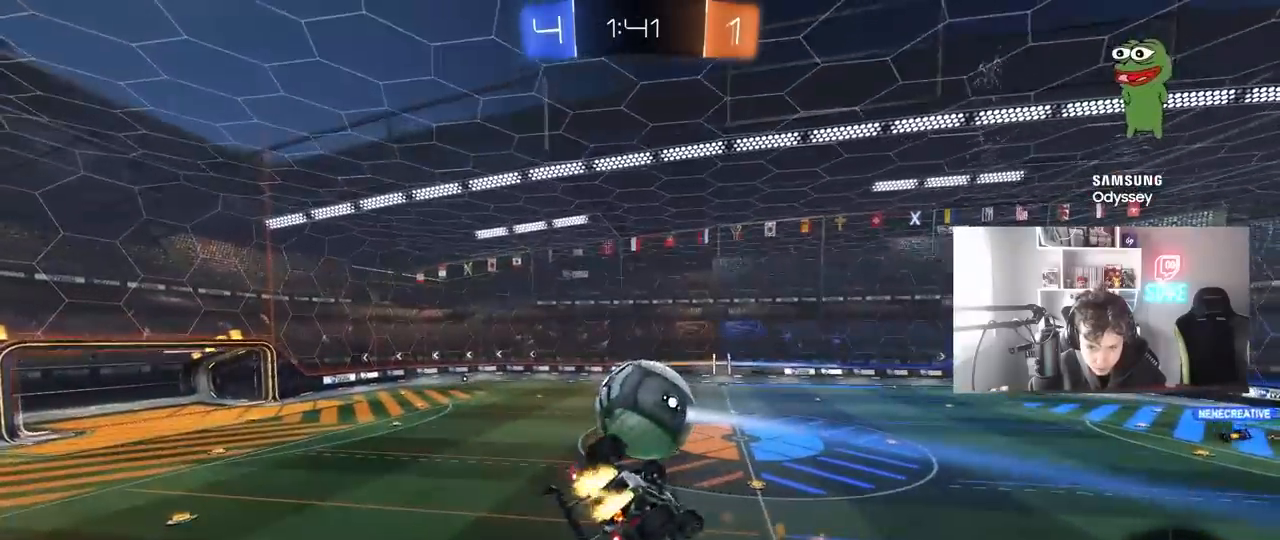
{"keys": ["d"], "mouse": [], "mouse_move": "still", "events": [[267, "w", "up"], [317, "space", "down"], [350, "s", "down"], [450, "a", "up"], [450, "d", "down"], [450, "shift", "up"], [450, "space", "up"], [500, "mouse_left", "up"], [500, "s", "up"]]}
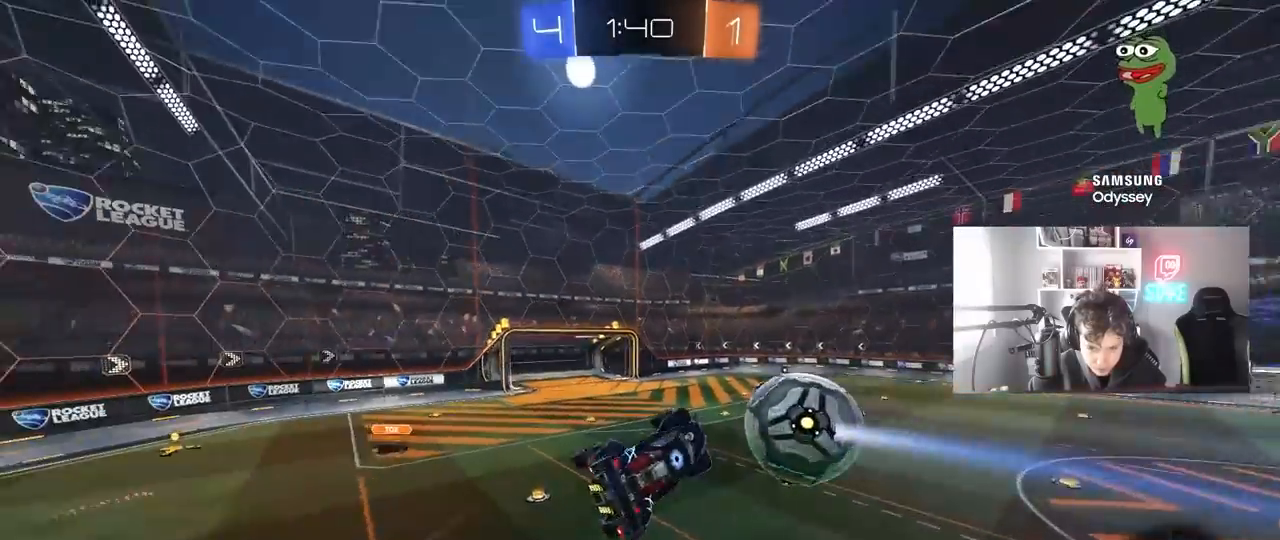
{"keys": ["a", "s"], "mouse": ["left"], "mouse_move": "still", "events": [[83, "d", "up"], [133, "w", "down"], [283, "mouse_left", "down"], [283, "w", "up"], [367, "a", "down"], [467, "s", "down"]]}
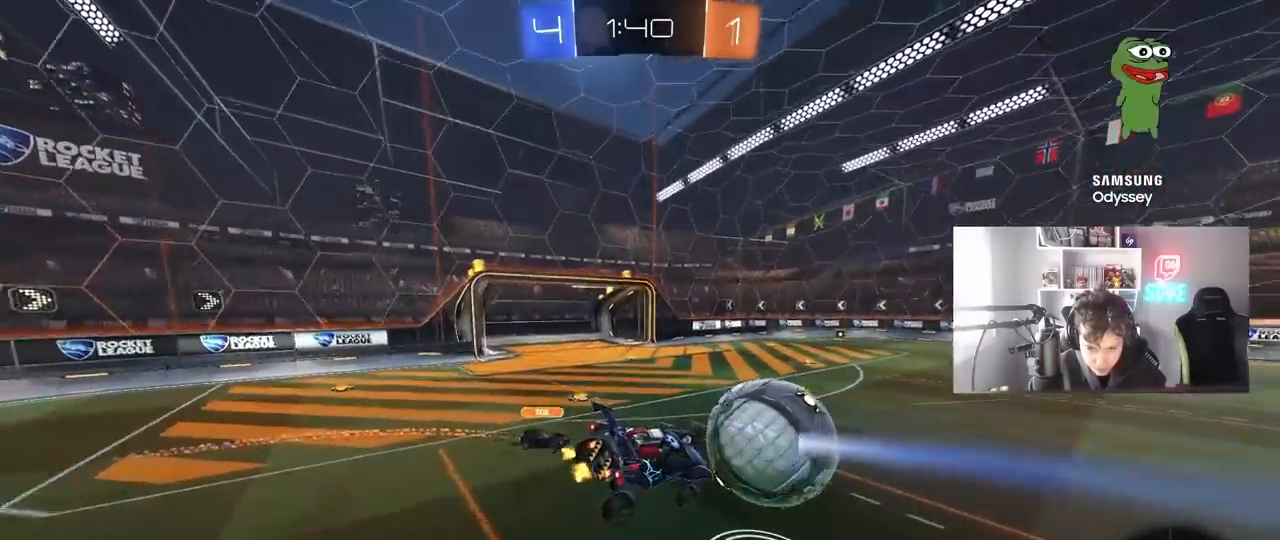
{"keys": ["d", "shift", "w"], "mouse": [], "mouse_move": "still", "events": [[100, "s", "up"], [200, "a", "up"], [200, "space", "down"], [250, "d", "down"], [250, "w", "down"], [300, "mouse_left", "up"], [300, "space", "up"], [483, "shift", "down"]]}
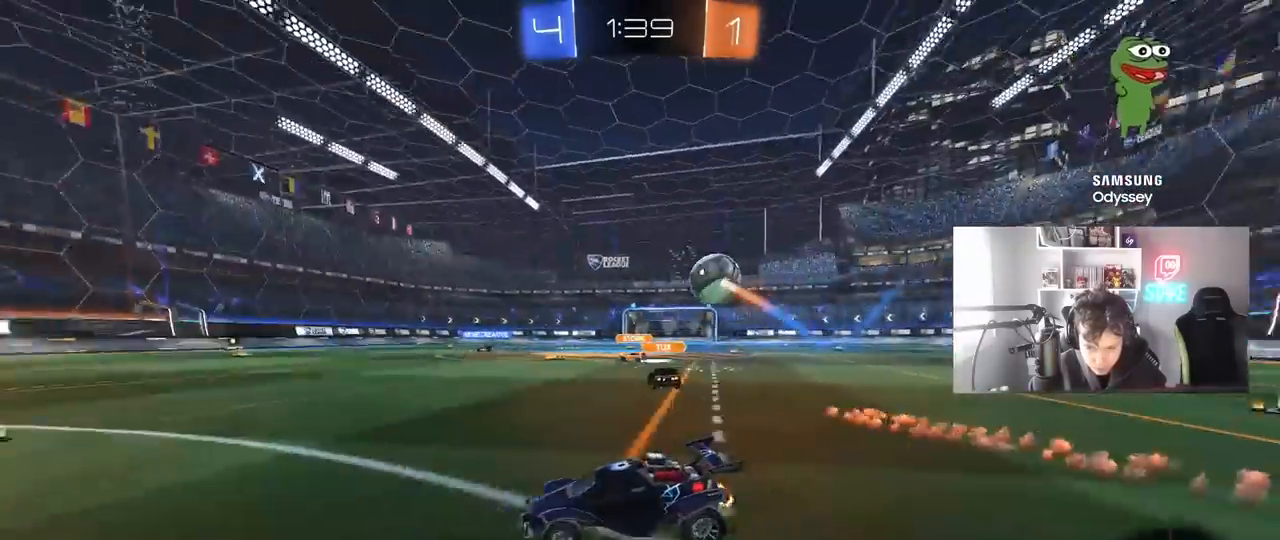
{"keys": ["d", "w"], "mouse": [], "mouse_move": "still", "events": [[33, "shift", "up"], [267, "d", "up"], [350, "d", "down"]]}
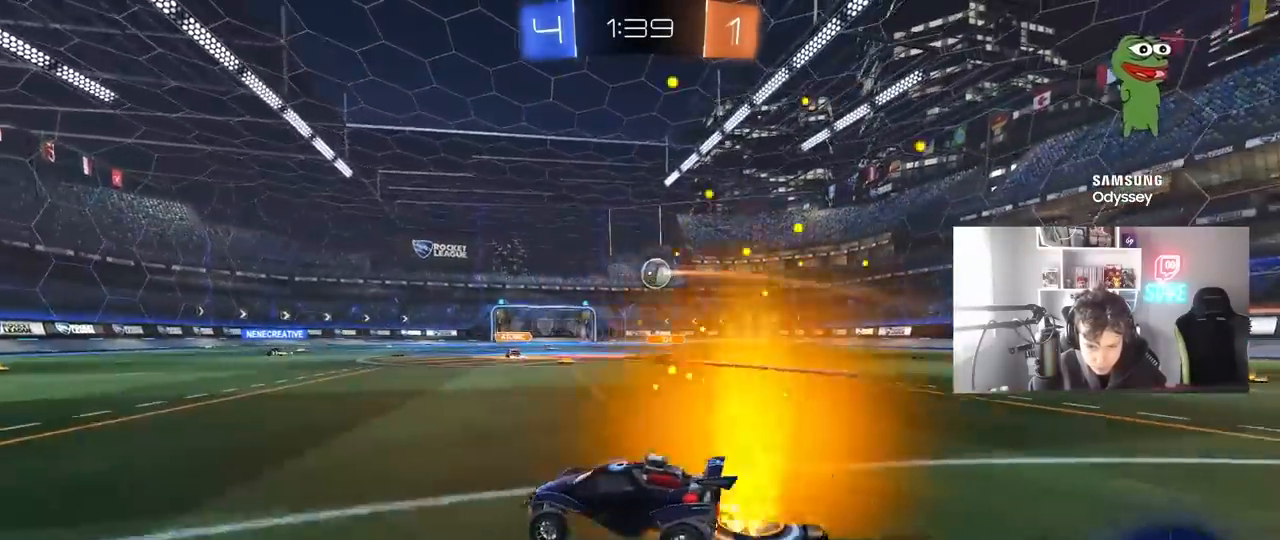
{"keys": ["w"], "mouse": ["left", "right"], "mouse_move": "still", "events": [[283, "d", "up"], [283, "mouse_left", "down"], [317, "mouse_right", "down"], [417, "mouse_right", "up"], [467, "mouse_right", "down"]]}
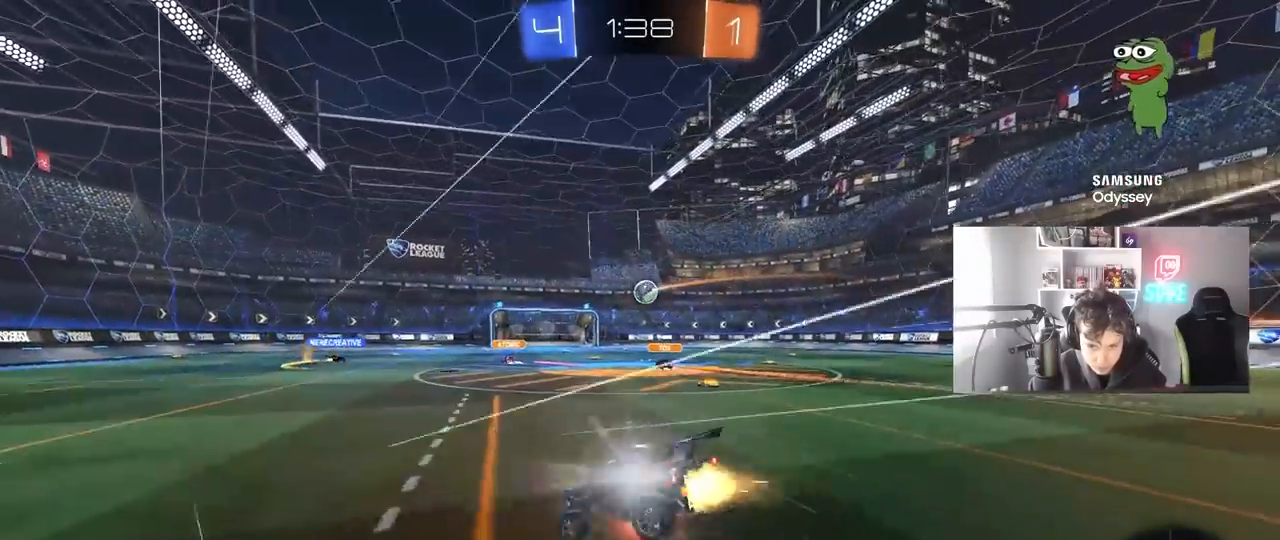
{"keys": [], "mouse": [], "mouse_move": "still", "events": [[50, "mouse_left", "up"], [100, "mouse_right", "up"], [300, "w", "up"]]}